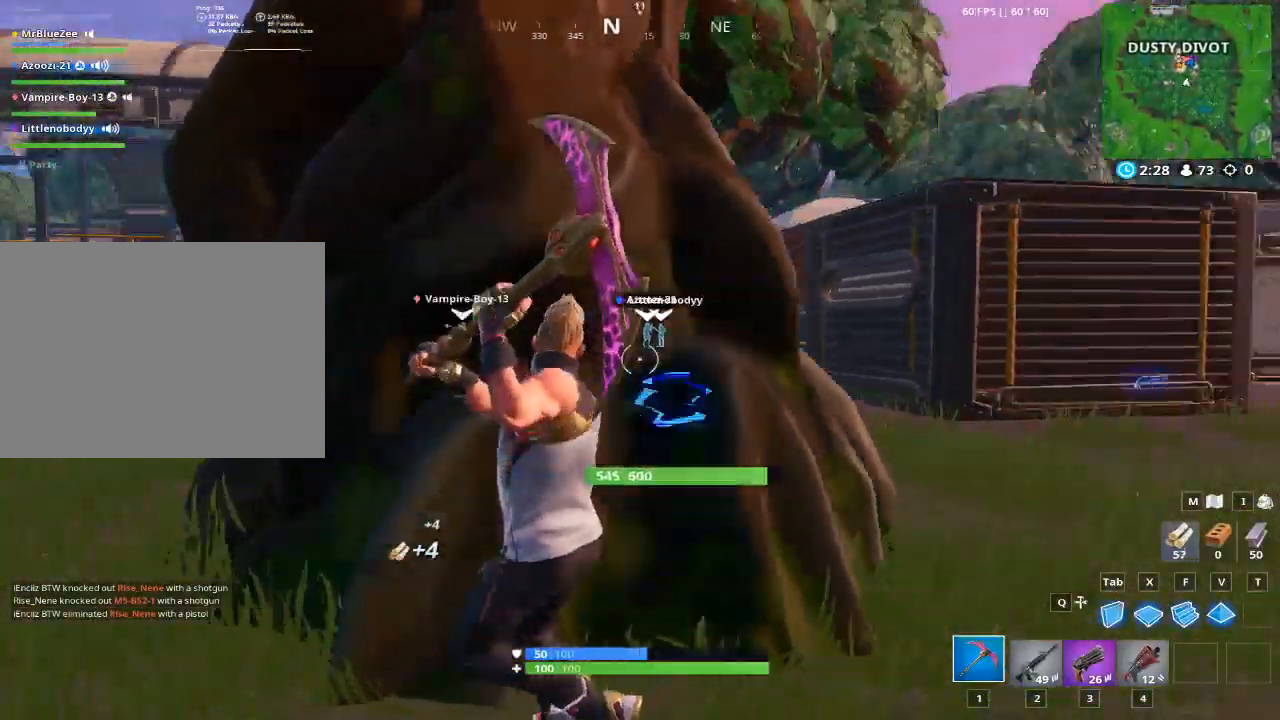
Gameplay with keyboard and mouse; each line is a JSON object with the keys and mouse buttons held at the frame after it. "events" lists presses ("down") and releases ("up") of "1", "2", "3", "4", "5", "a", "alt", "c", "caps_lock", "ctrl", "d", "e", "f", "g", "q", "r", "s", "shift", "space", "t", "tab", "v", "w", "x", "z", "mouse_left", "mouse_wheel" and "mouse_right" between this image and that frame as [ms after this image, input, new state], when the widget could be followed in between. "mouse_left", "mouse_wheel", "mouse_right" = the "left", "wheel", "right" buttons of the "mouse" list. No other keys are recorded. "wheel" means that the mouse wheel is clicked or scrolled. "mouse_move" is the direction in which the mouse moves at that frame (one of eight, or "still"), when it could be read.
{"keys": ["d"], "mouse": ["left"], "mouse_move": "left", "events": [[116, "d", "down"], [250, "a", "up"], [300, "s", "up"]]}
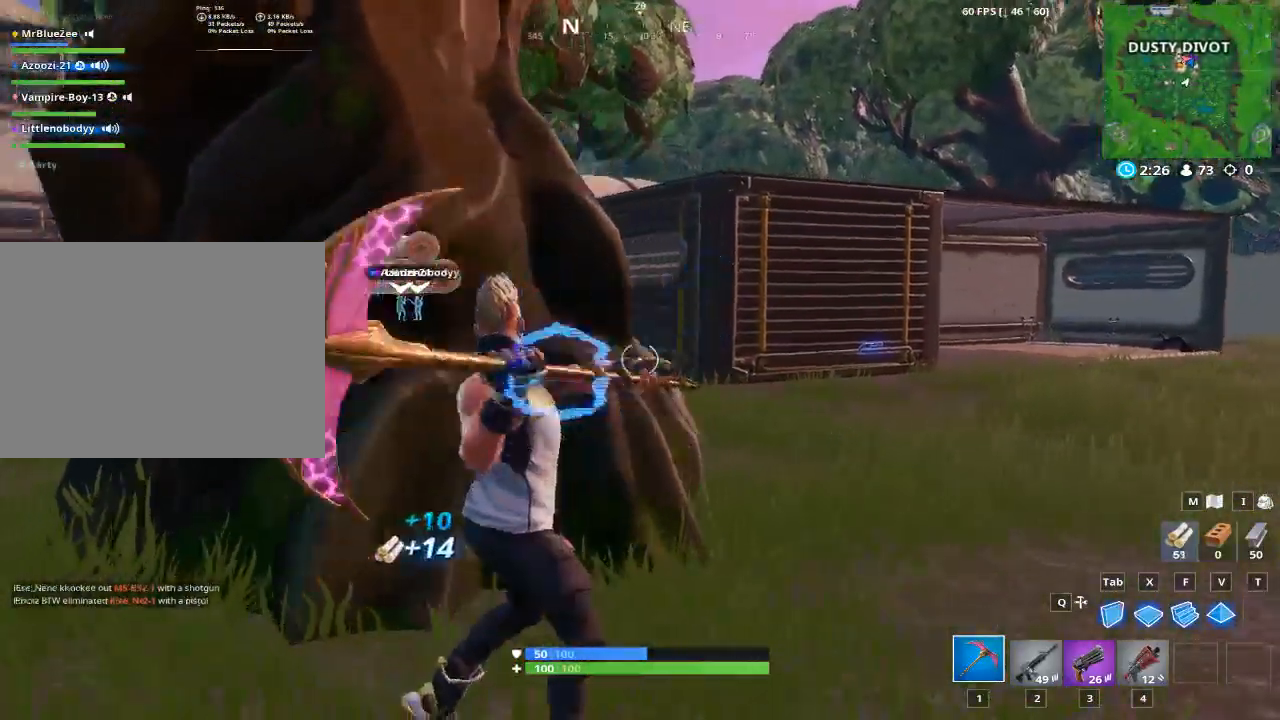
{"keys": ["a", "s"], "mouse": ["left"], "mouse_move": "still", "events": [[33, "w", "down"], [167, "d", "up"], [217, "a", "down"], [317, "w", "up"], [451, "s", "down"]]}
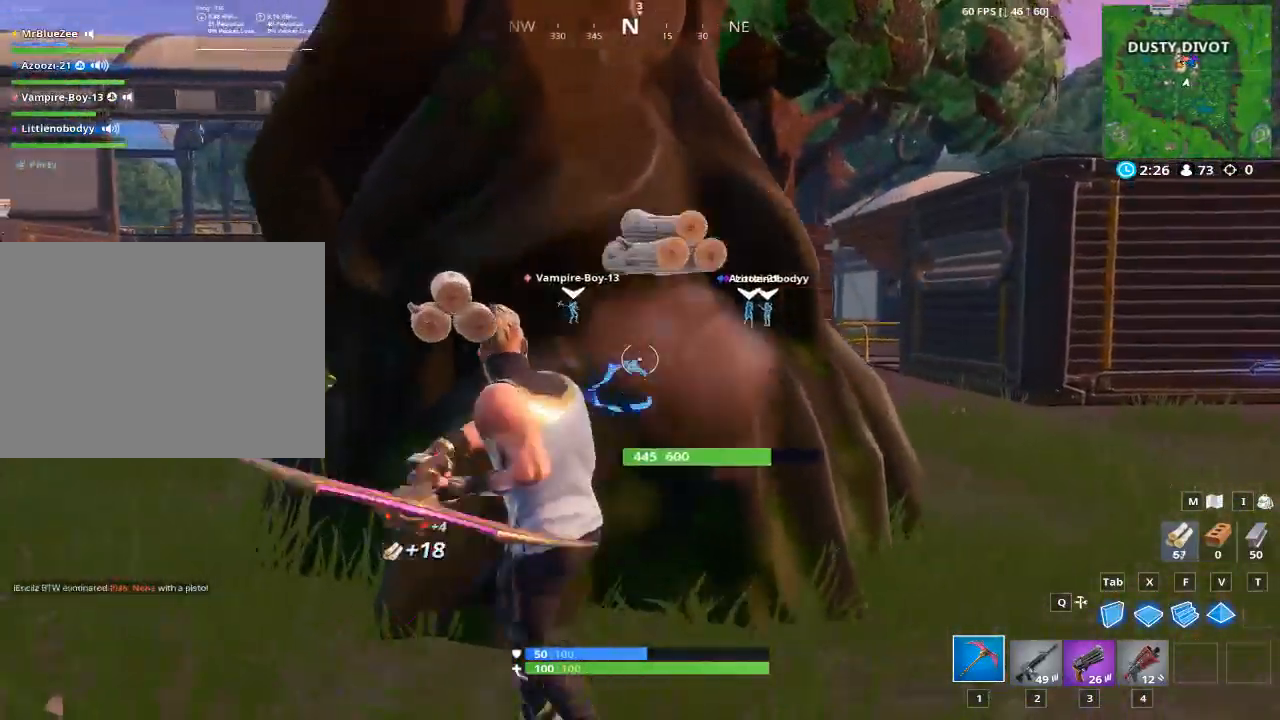
{"keys": ["d", "w"], "mouse": ["left"], "mouse_move": "still", "events": [[283, "d", "down"], [333, "a", "up"], [333, "s", "up"], [467, "w", "down"]]}
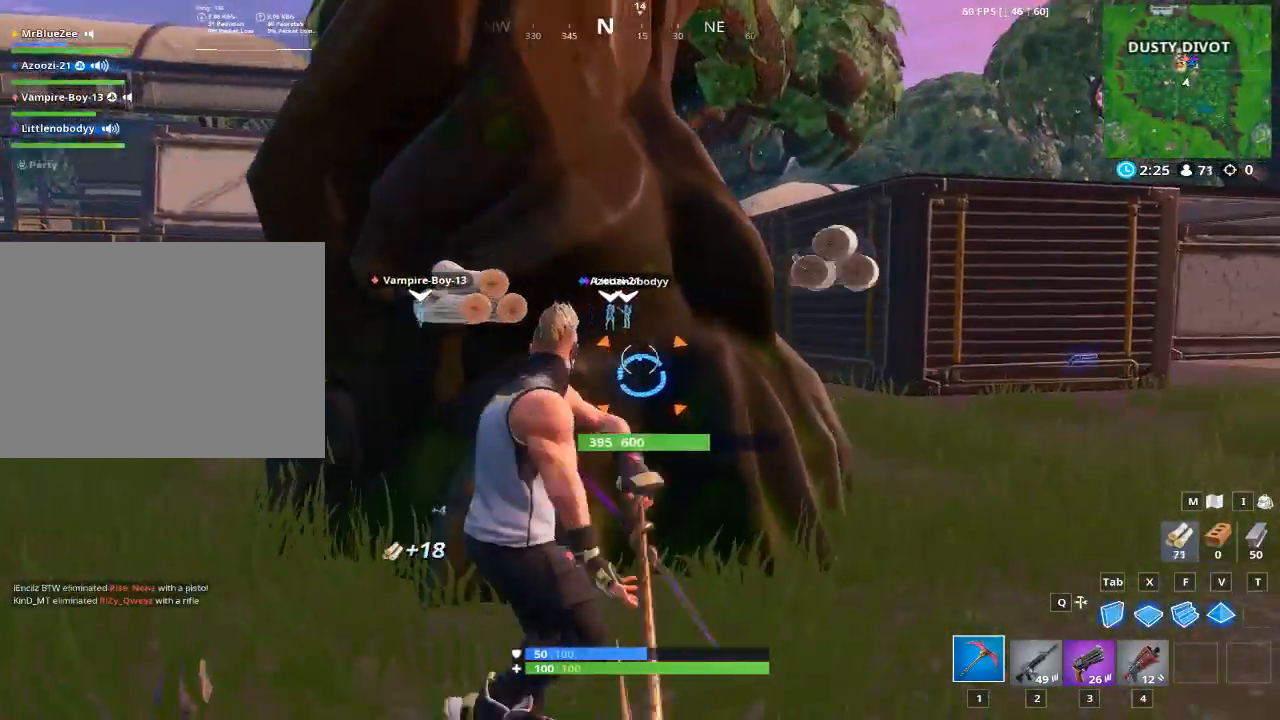
{"keys": ["a"], "mouse": ["left"], "mouse_move": "up-right", "events": [[167, "d", "up"], [250, "a", "down"], [350, "w", "up"]]}
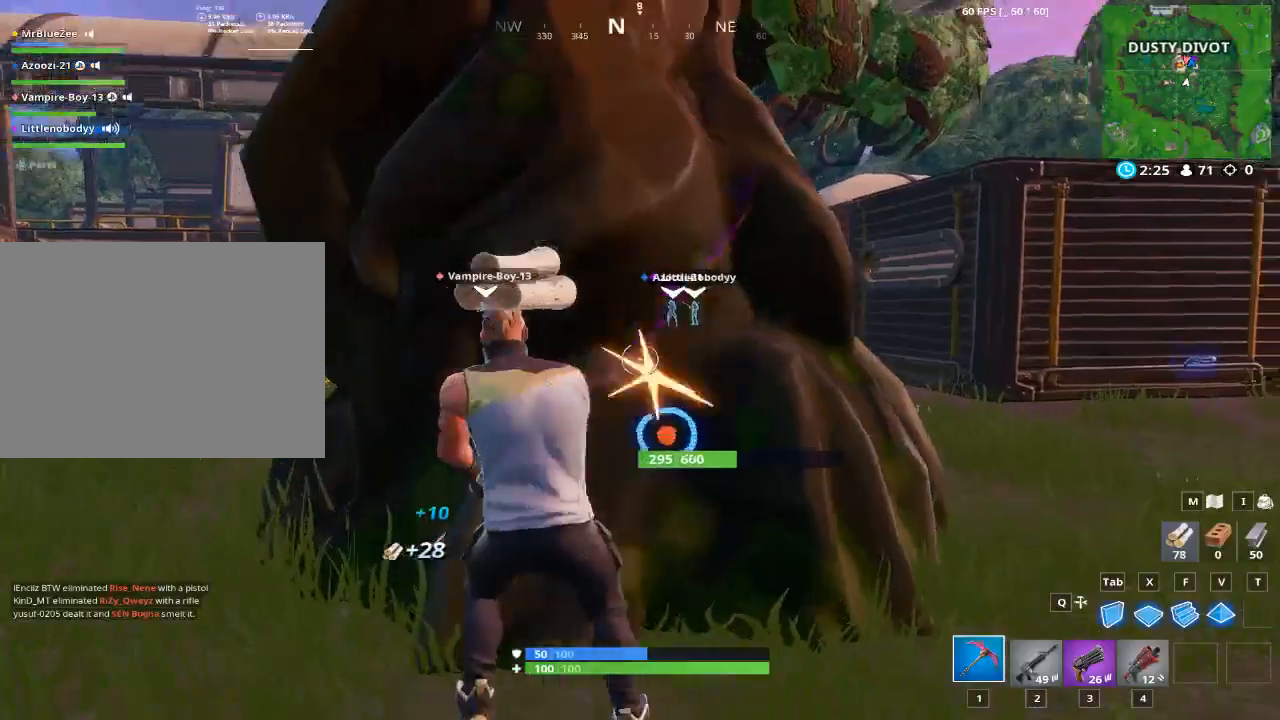
{"keys": ["d"], "mouse": ["left"], "mouse_move": "right", "events": [[33, "s", "down"], [367, "a", "up"], [367, "d", "down"], [400, "s", "up"]]}
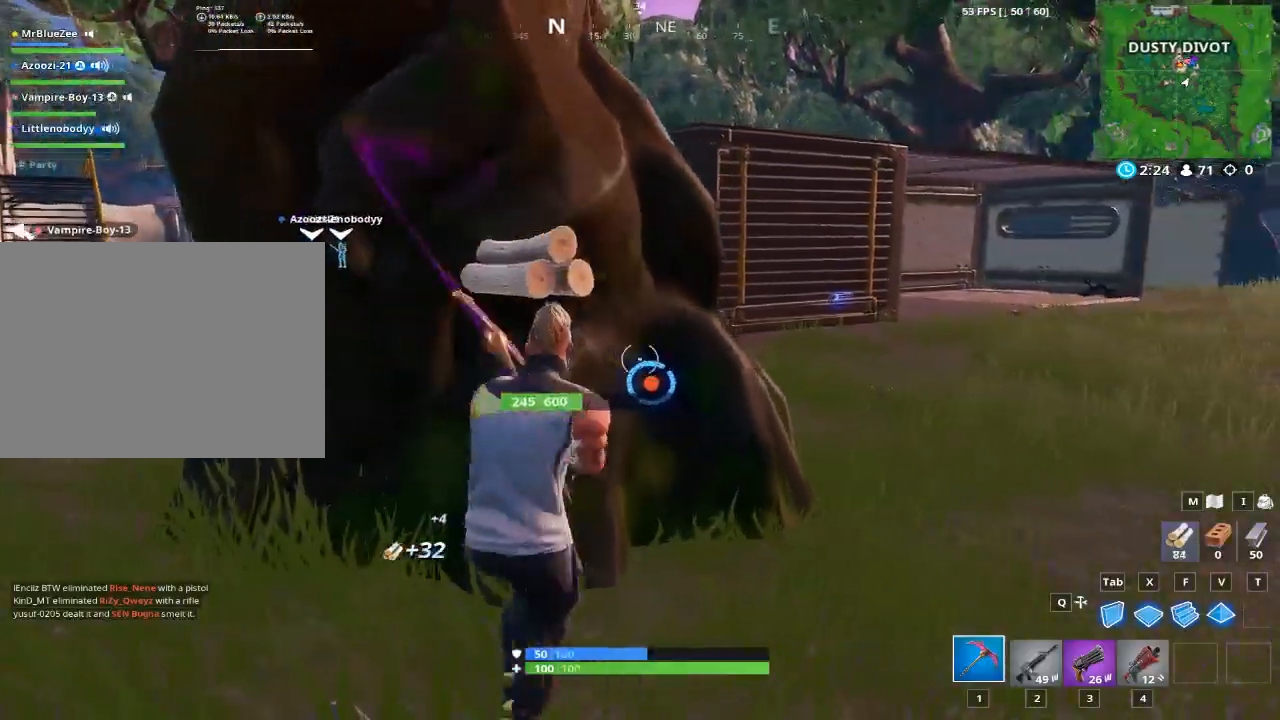
{"keys": ["a"], "mouse": ["left"], "mouse_move": "left", "events": [[100, "w", "down"], [184, "d", "up"], [234, "a", "down"], [284, "w", "up"]]}
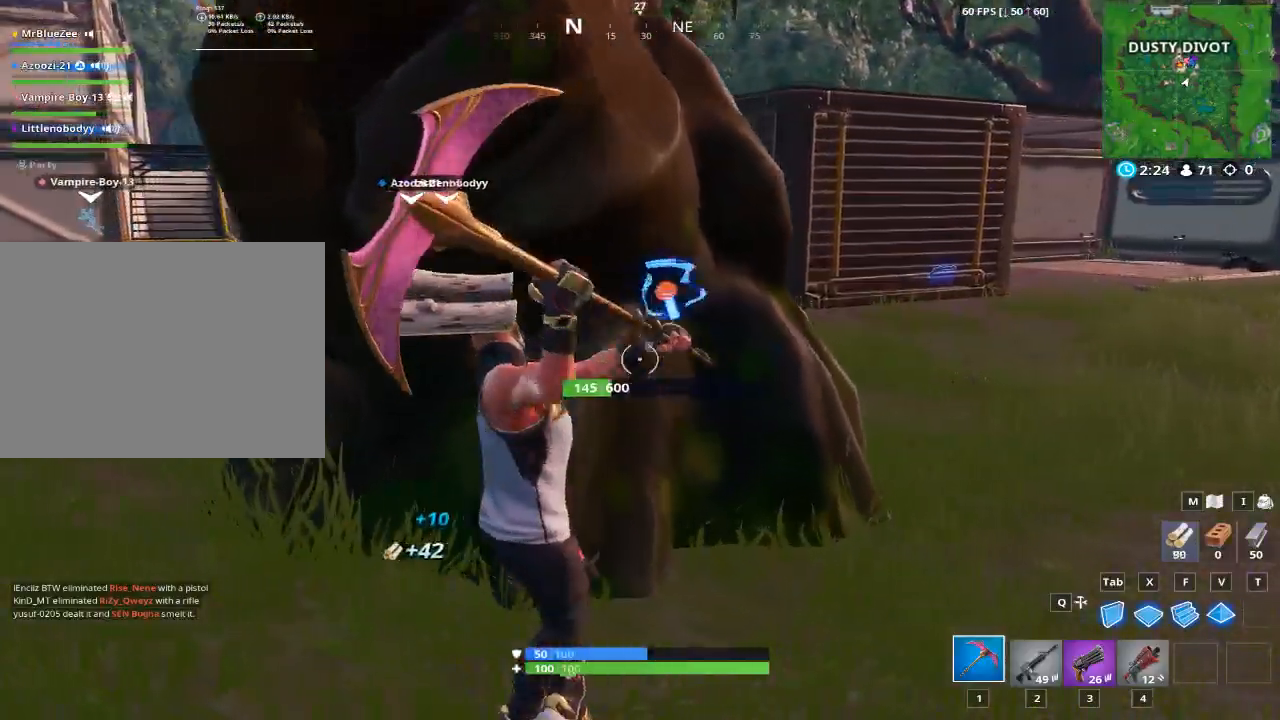
{"keys": ["a", "w"], "mouse": ["left"], "mouse_move": "left", "events": [[483, "w", "down"]]}
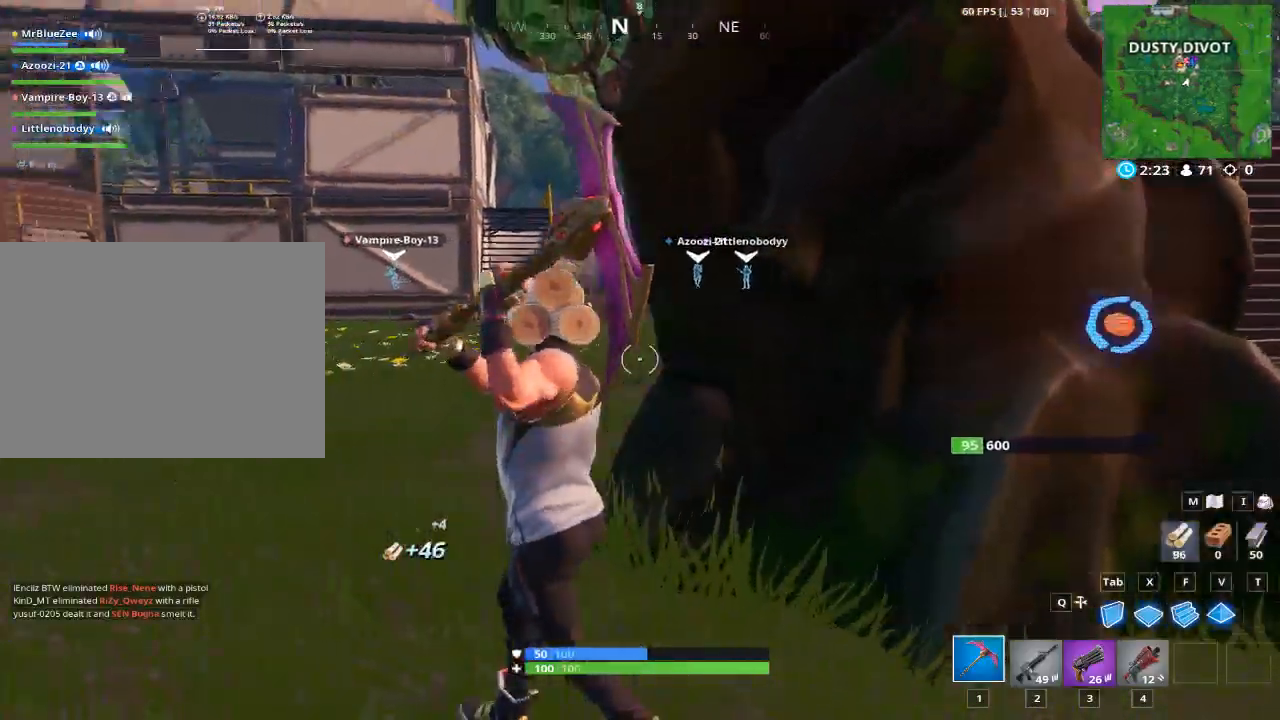
{"keys": ["a", "w"], "mouse": [], "mouse_move": "left", "events": [[83, "mouse_left", "up"]]}
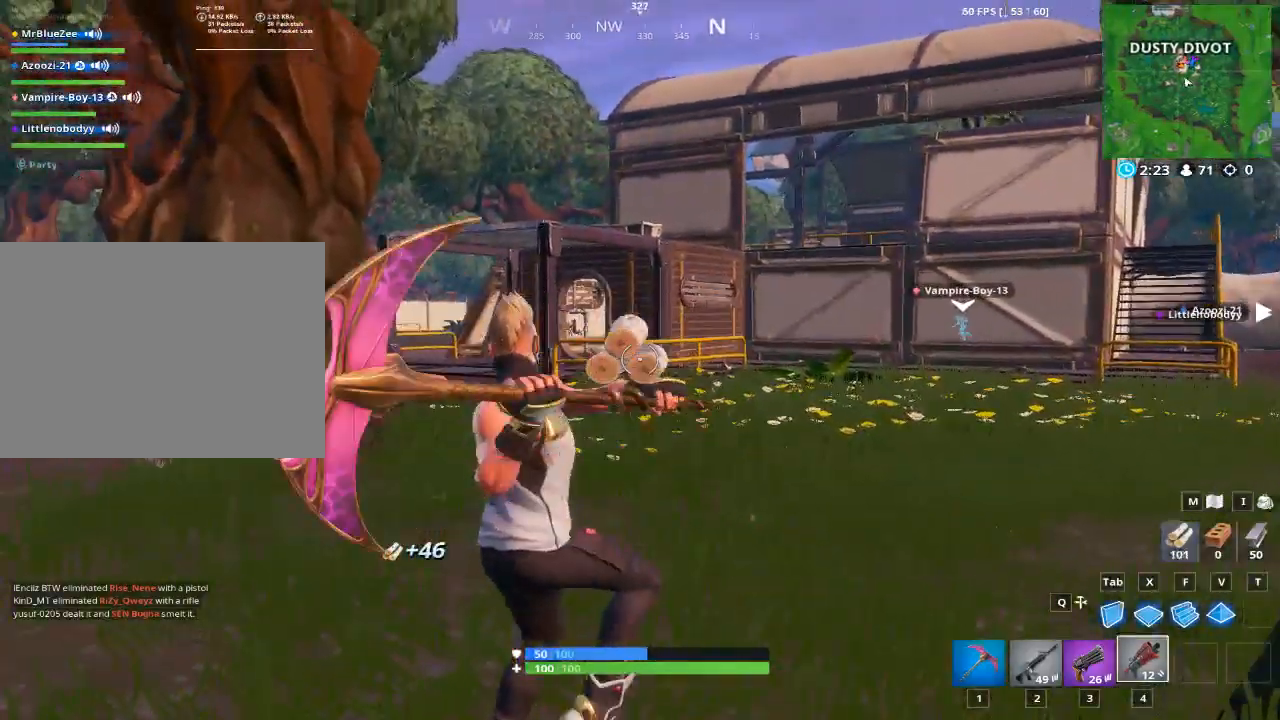
{"keys": ["a", "w"], "mouse": [], "mouse_move": "down", "events": []}
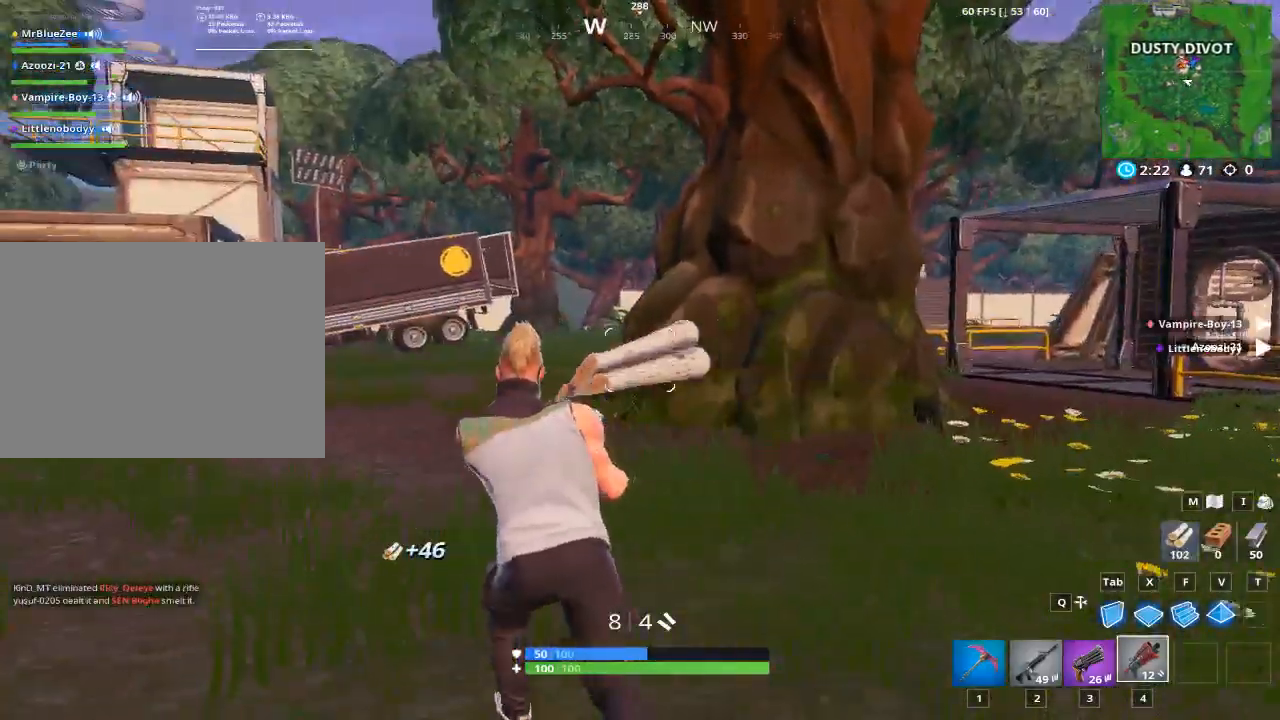
{"keys": ["1", "w"], "mouse": [], "mouse_move": "still", "events": [[67, "space", "down"], [100, "a", "up"], [300, "space", "up"], [384, "1", "down"]]}
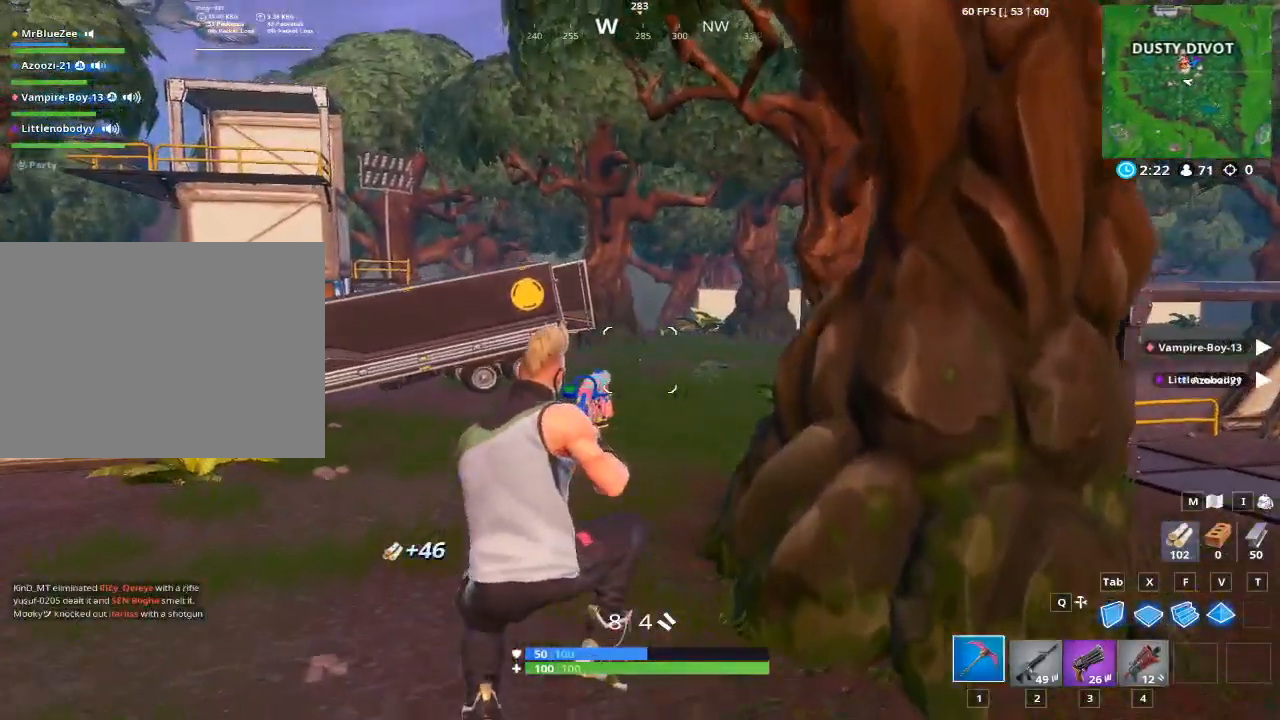
{"keys": ["a", "w"], "mouse": [], "mouse_move": "right", "events": [[33, "1", "up"], [317, "a", "down"]]}
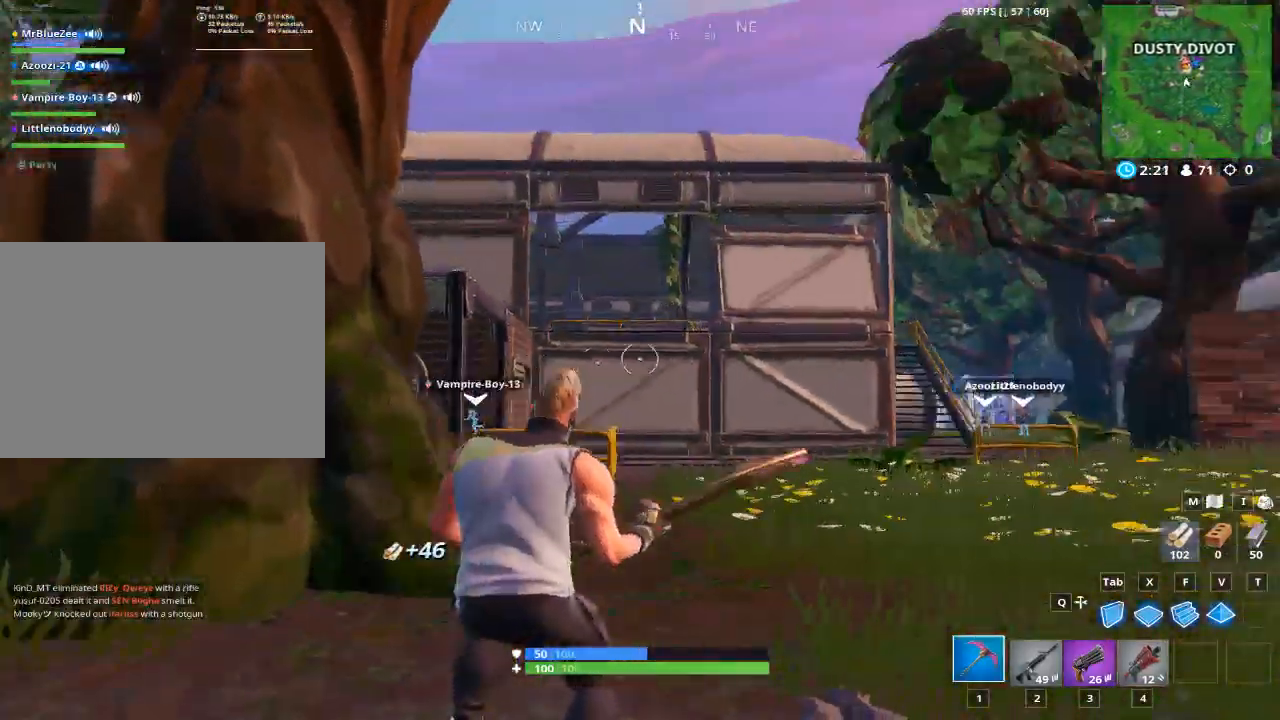
{"keys": ["a"], "mouse": [], "mouse_move": "left", "events": [[234, "w", "up"]]}
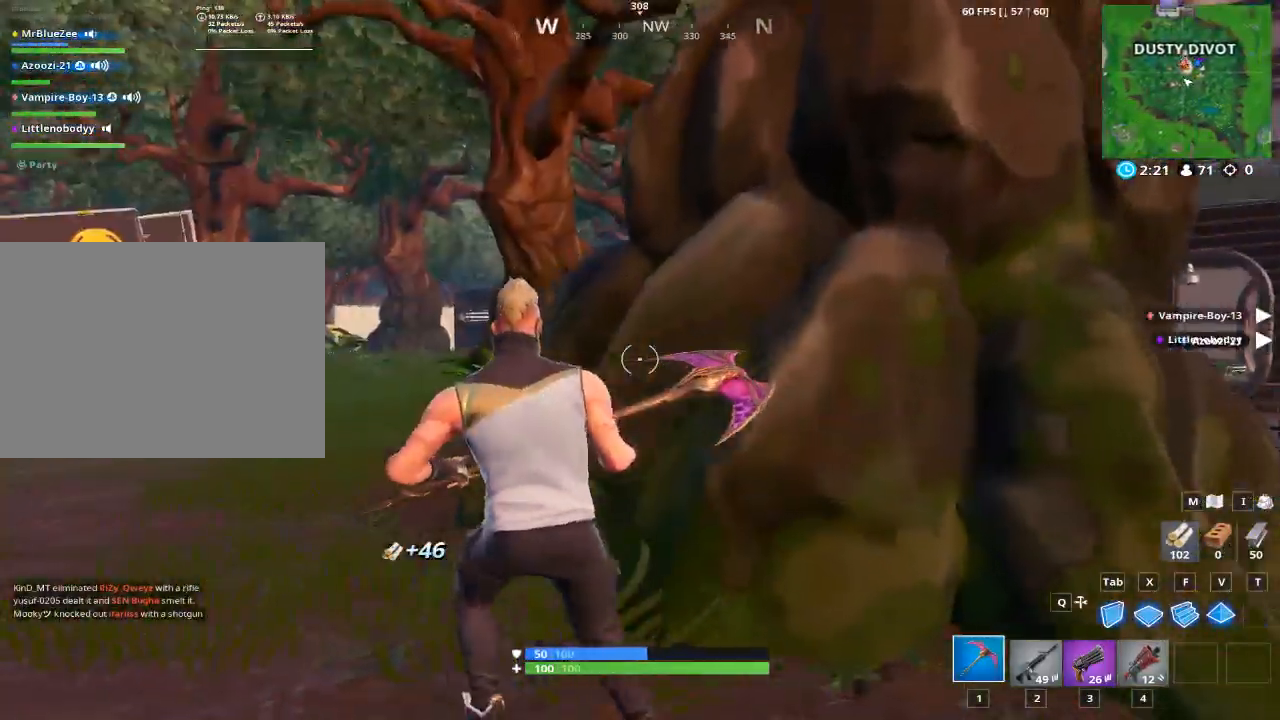
{"keys": ["a", "w"], "mouse": [], "mouse_move": "up-left", "events": [[66, "w", "down"]]}
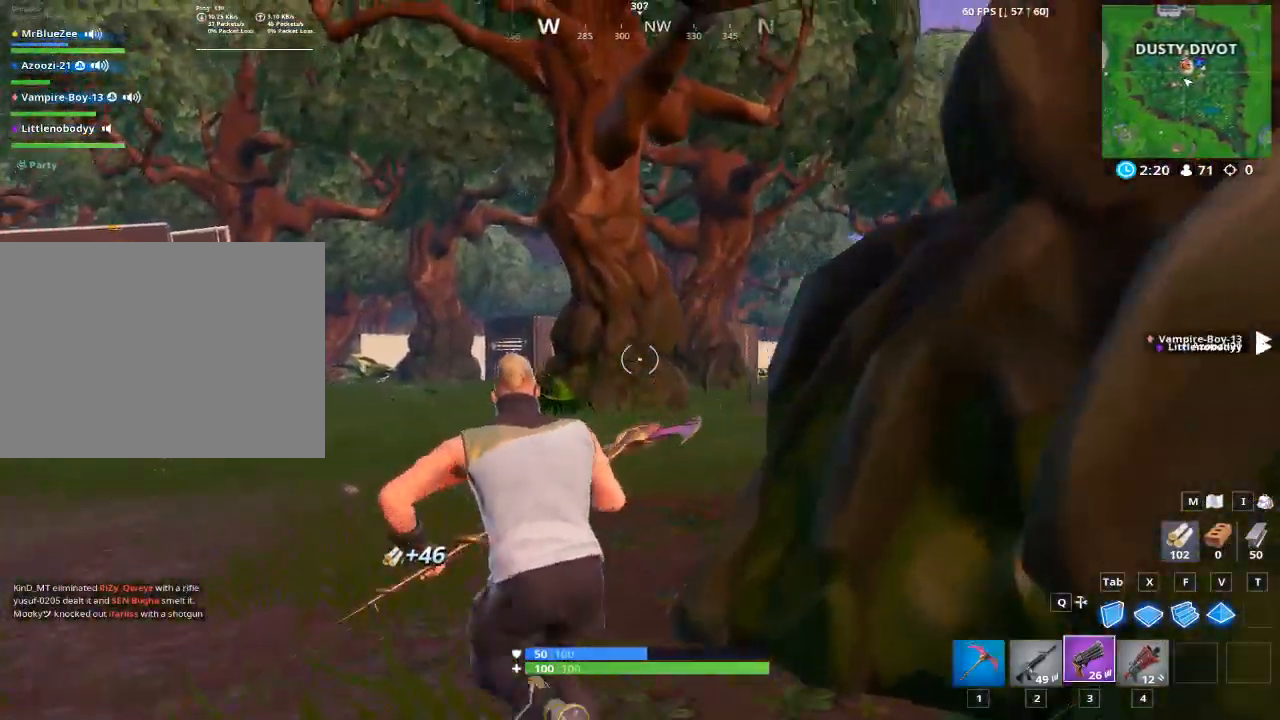
{"keys": ["a", "space", "w"], "mouse": [], "mouse_move": "right", "events": [[350, "space", "down"]]}
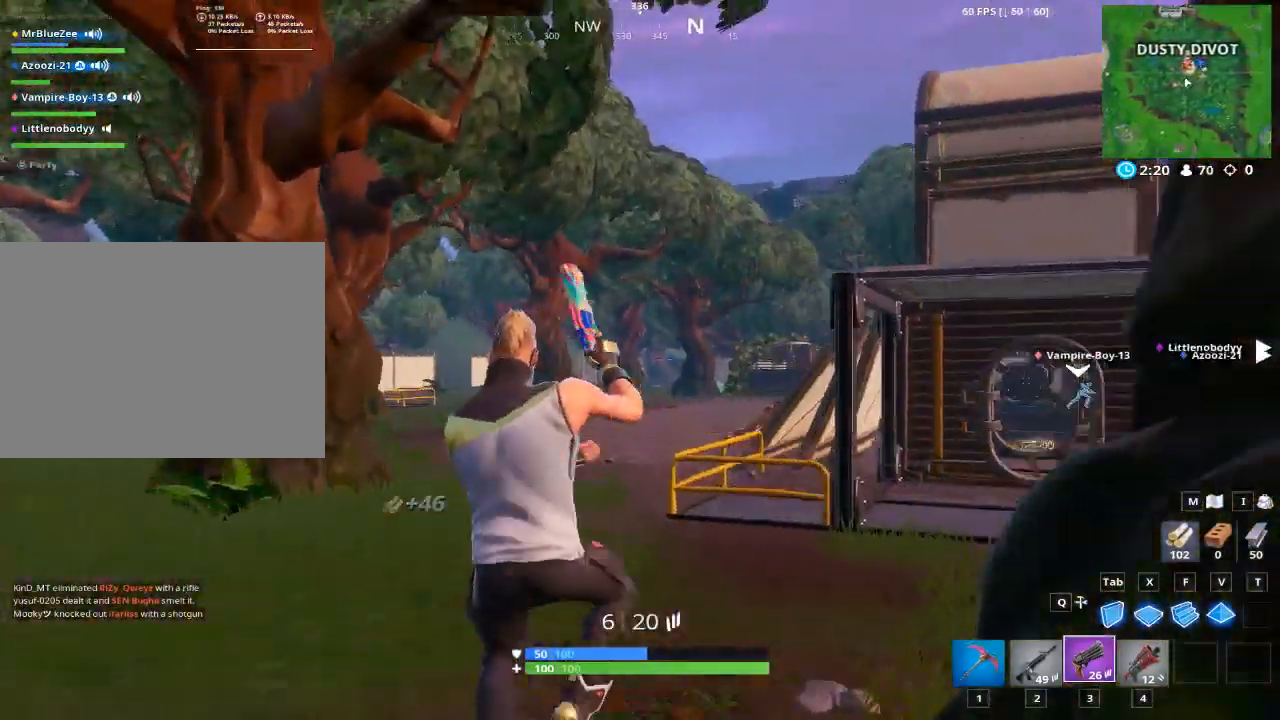
{"keys": ["a", "w"], "mouse": [], "mouse_move": "right", "events": [[50, "space", "up"]]}
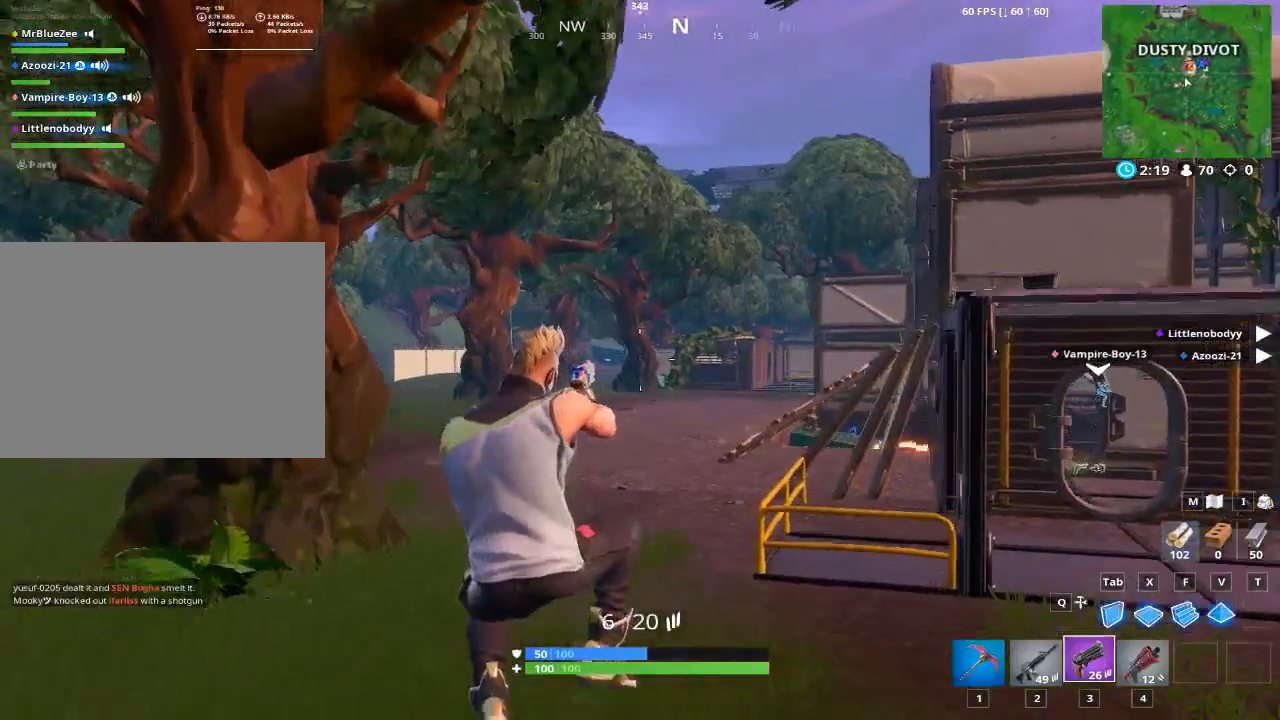
{"keys": ["a", "w"], "mouse": [], "mouse_move": "still", "events": []}
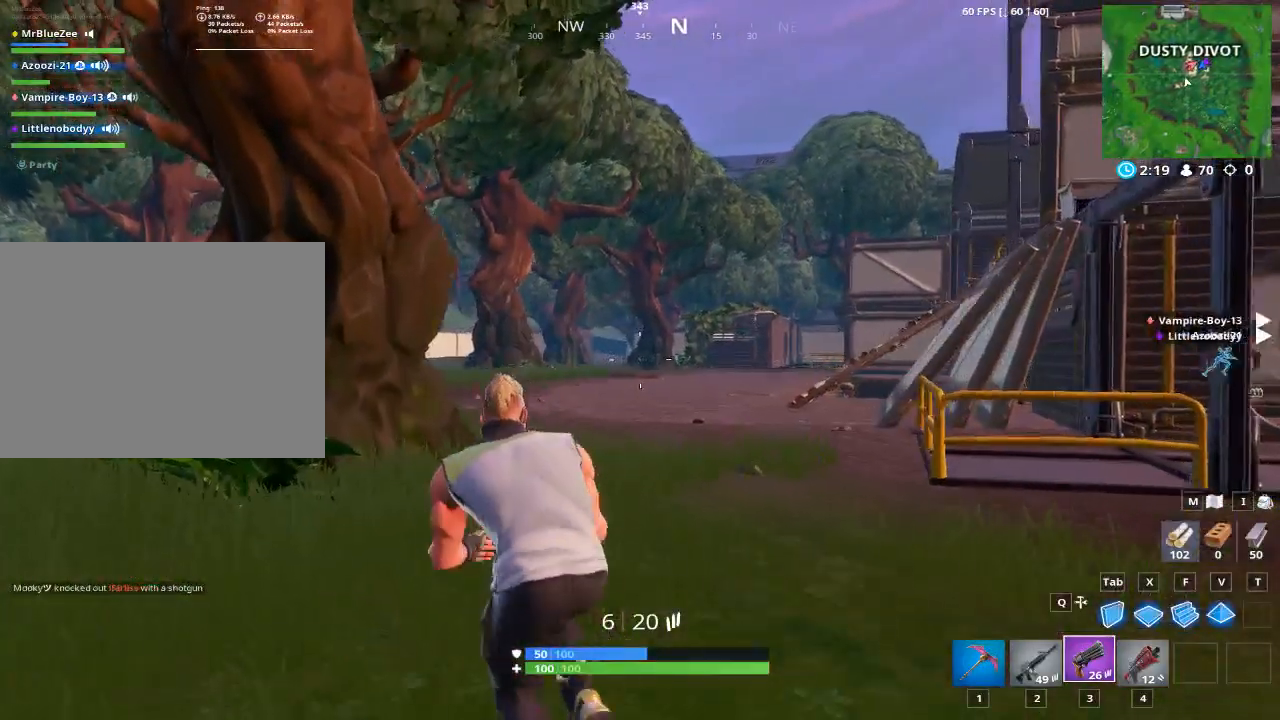
{"keys": ["a"], "mouse": [], "mouse_move": "still", "events": [[400, "w", "up"]]}
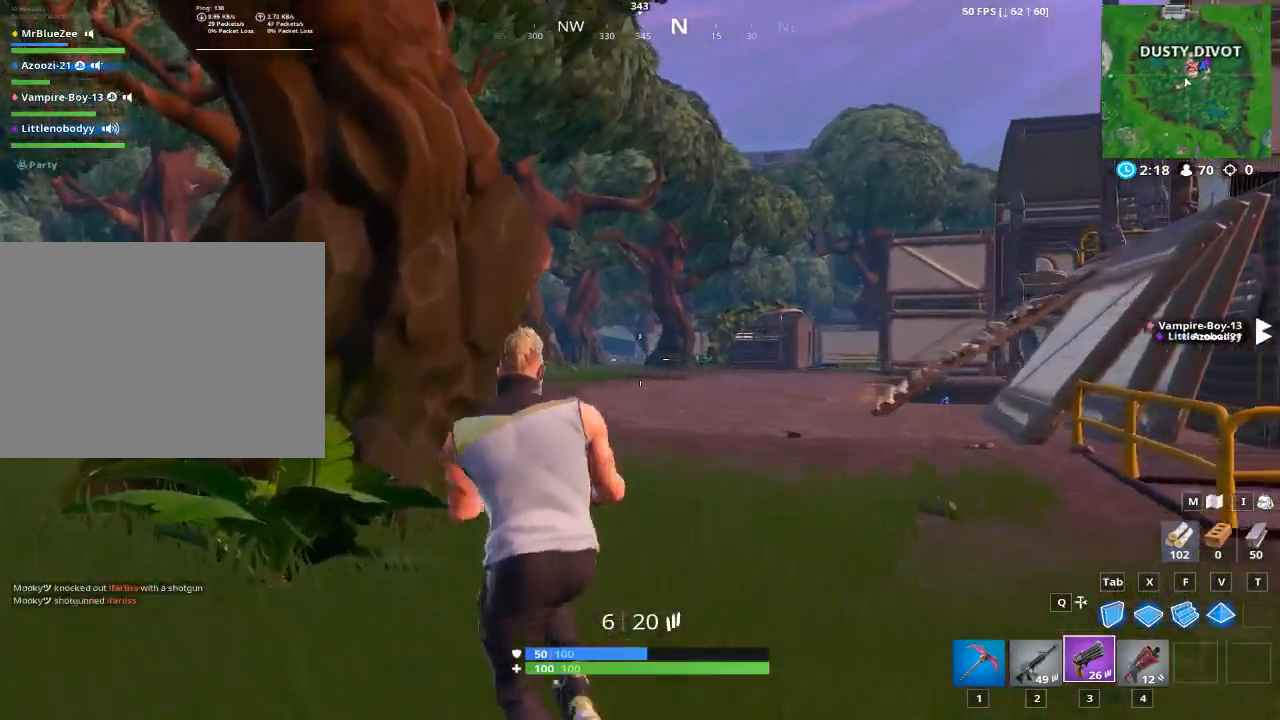
{"keys": ["a", "w"], "mouse": [], "mouse_move": "still", "events": [[317, "w", "down"]]}
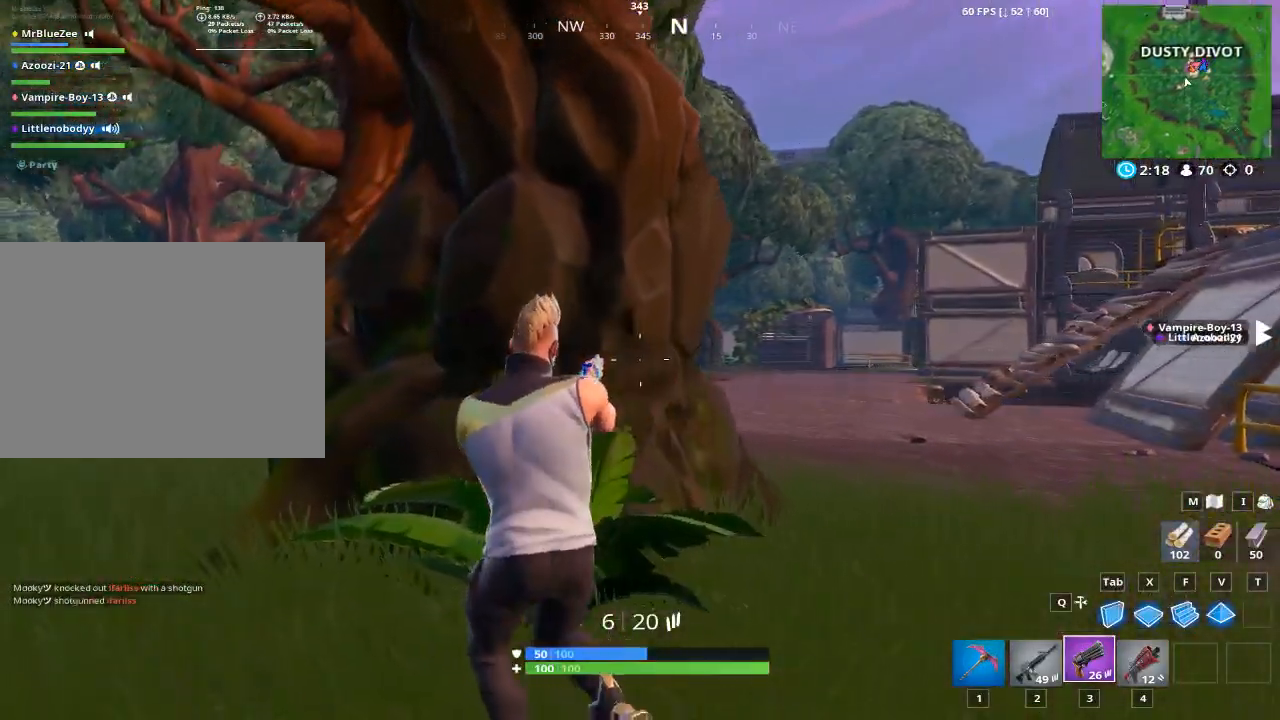
{"keys": ["a", "w"], "mouse": [], "mouse_move": "left", "events": [[50, "w", "up"], [333, "w", "down"]]}
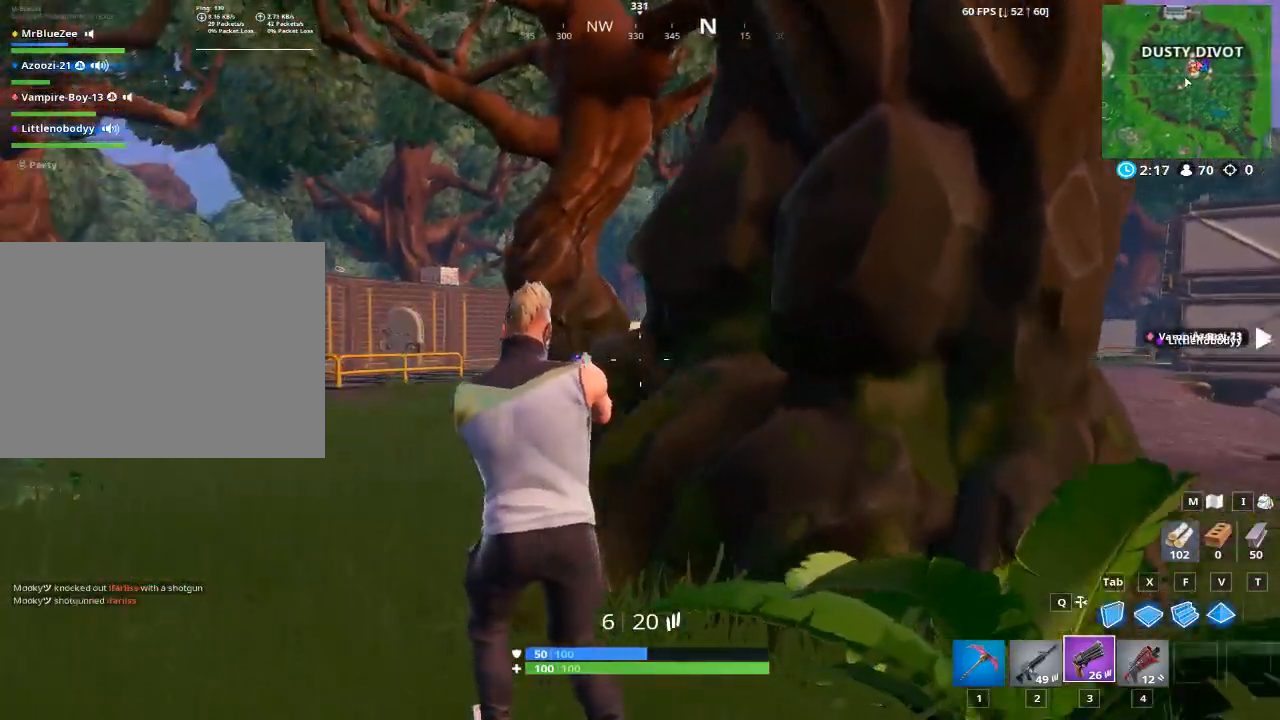
{"keys": ["a", "w"], "mouse": [], "mouse_move": "down-right", "events": [[217, "space", "down"], [350, "space", "up"]]}
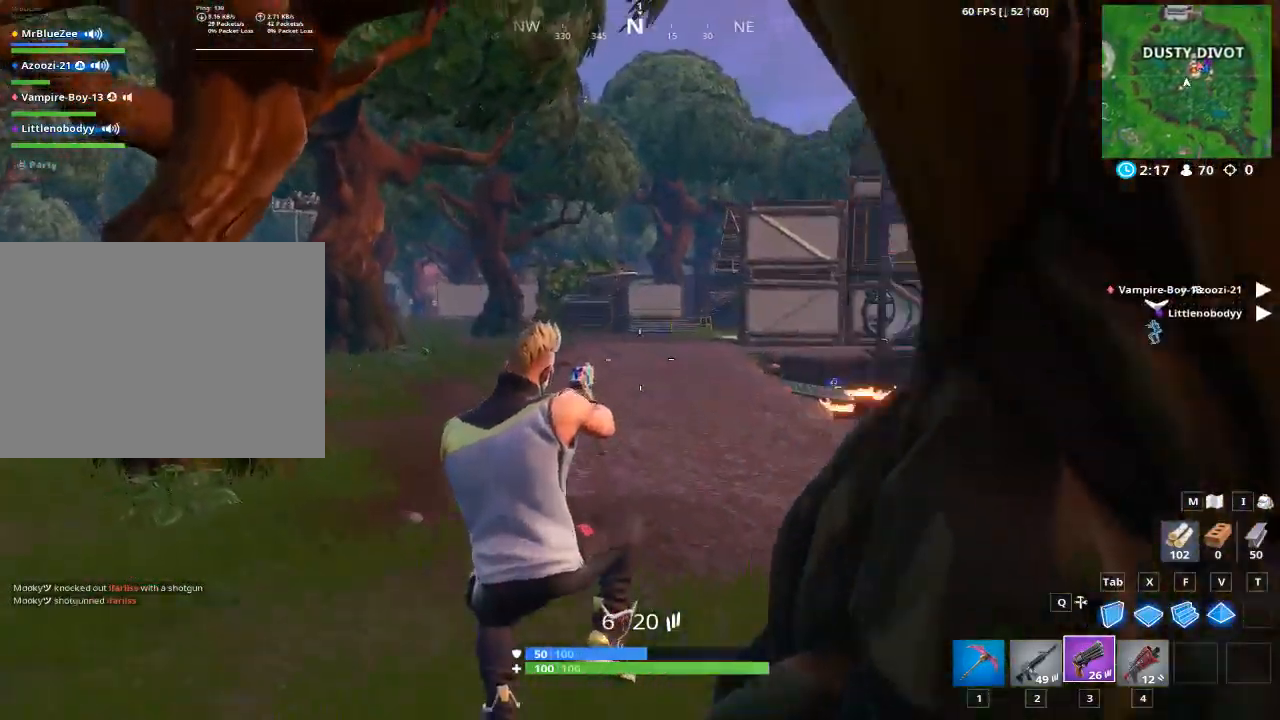
{"keys": ["a", "w"], "mouse": [], "mouse_move": "still", "events": []}
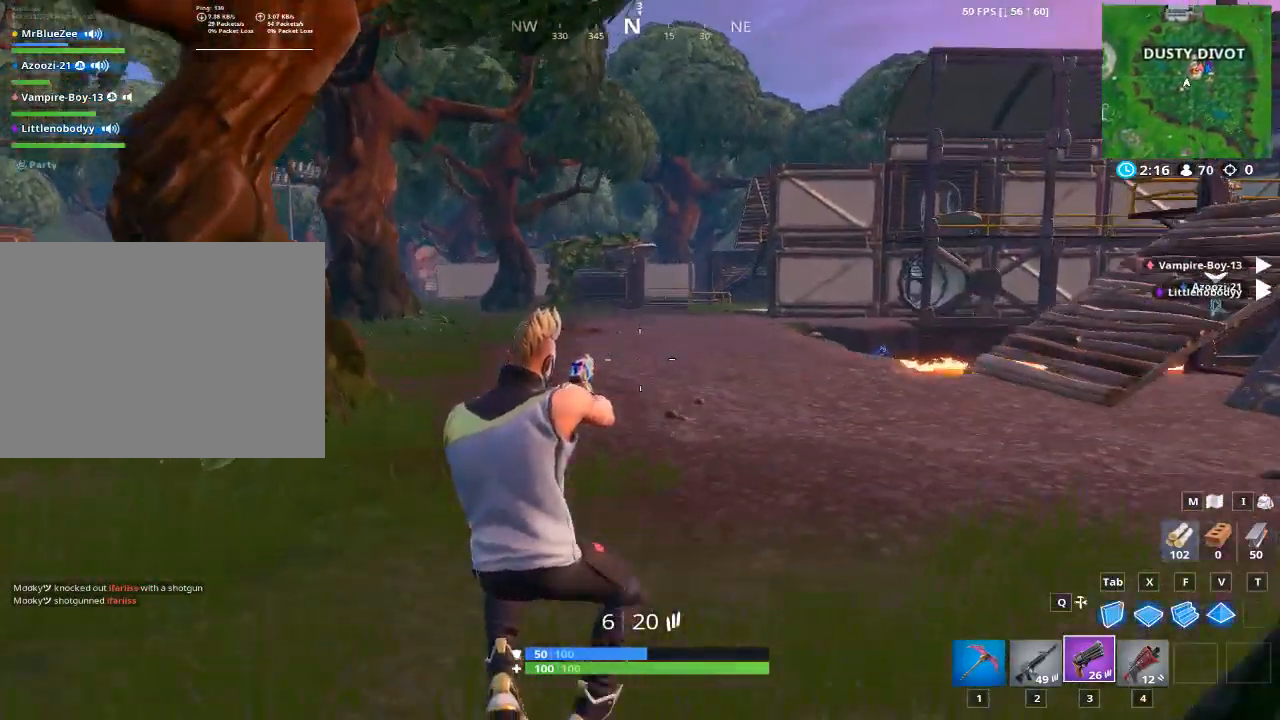
{"keys": ["a"], "mouse": [], "mouse_move": "still", "events": [[284, "space", "down"], [384, "w", "up"], [434, "space", "up"]]}
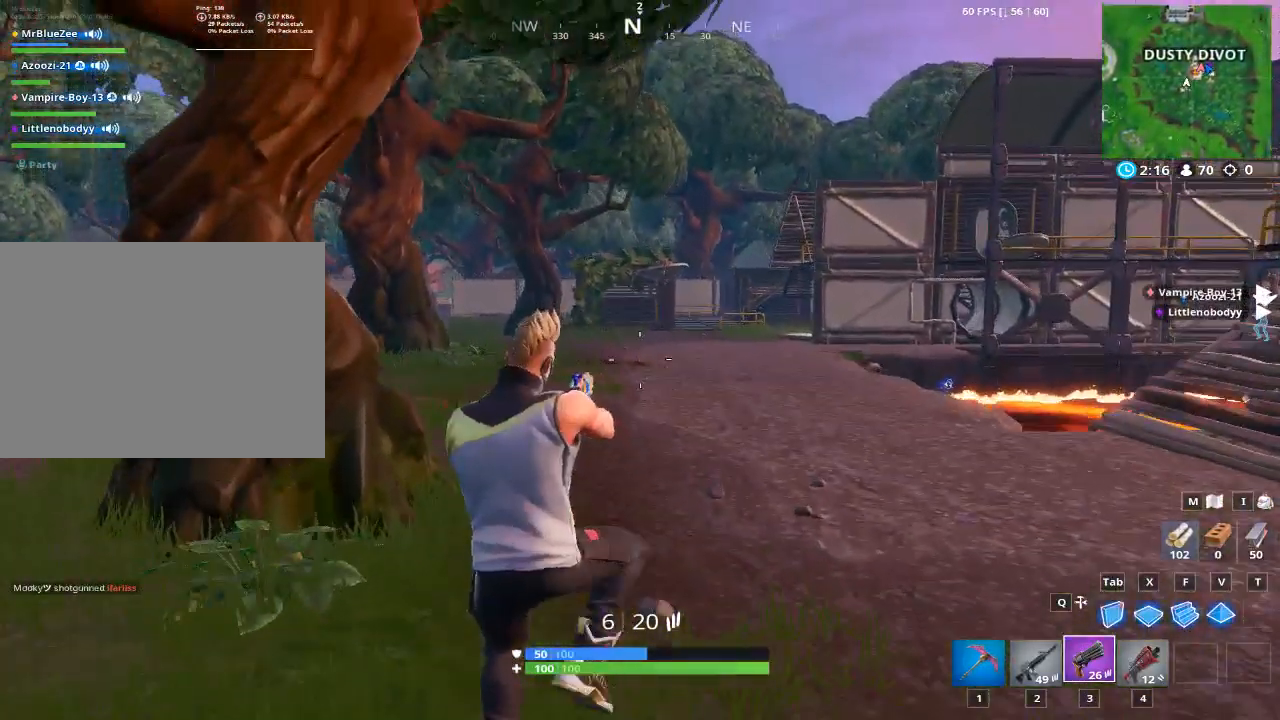
{"keys": ["w"], "mouse": [], "mouse_move": "still", "events": [[66, "w", "down"], [216, "a", "up"]]}
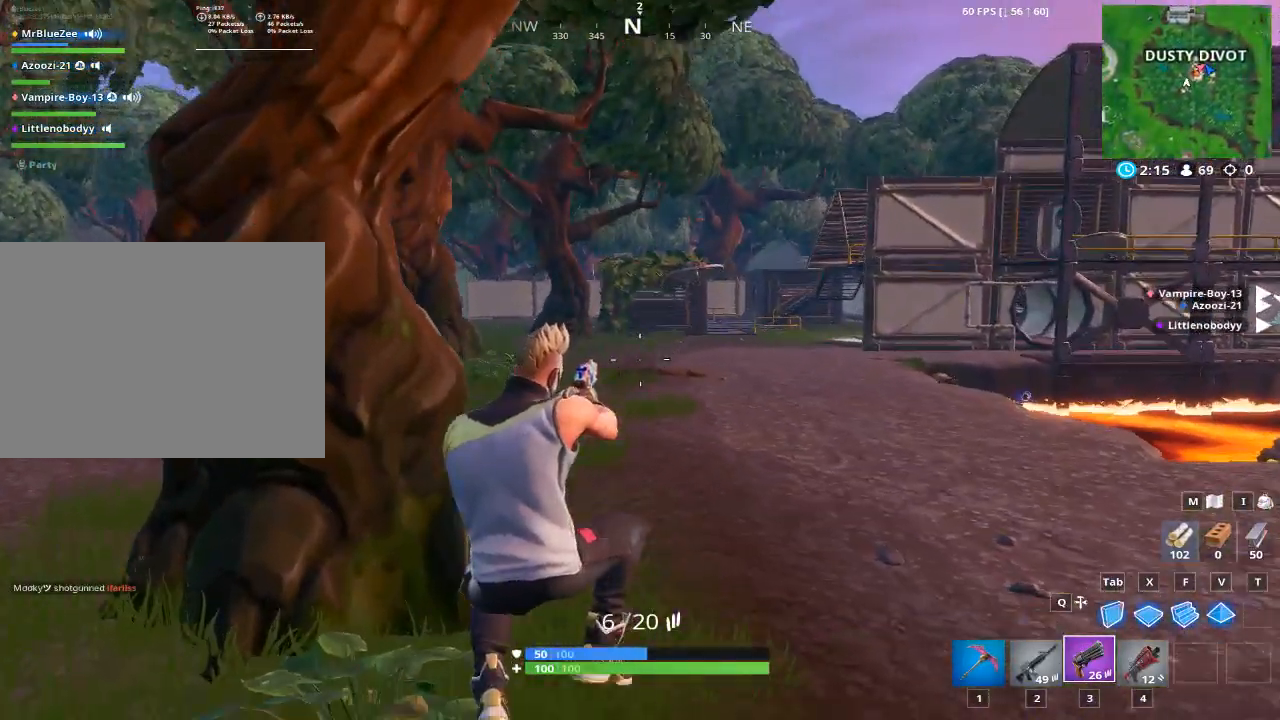
{"keys": ["d", "w"], "mouse": [], "mouse_move": "still", "events": [[33, "d", "down"]]}
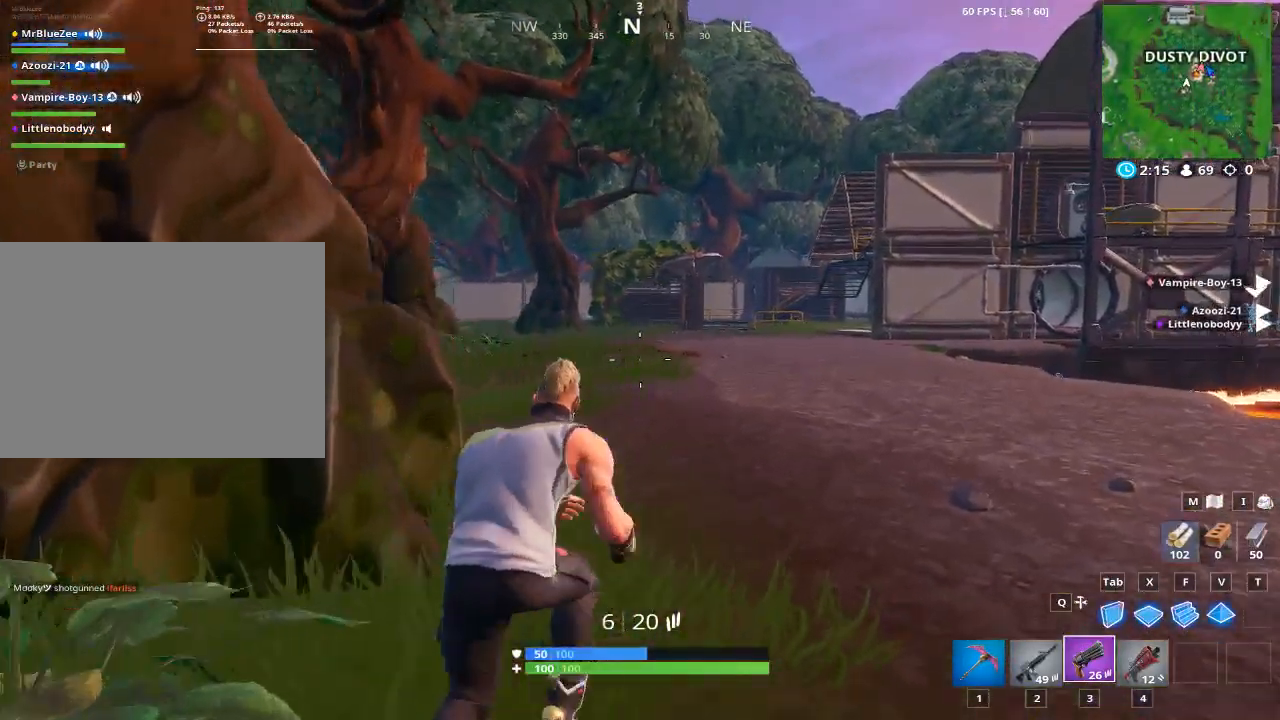
{"keys": ["d", "w"], "mouse": [], "mouse_move": "still", "events": []}
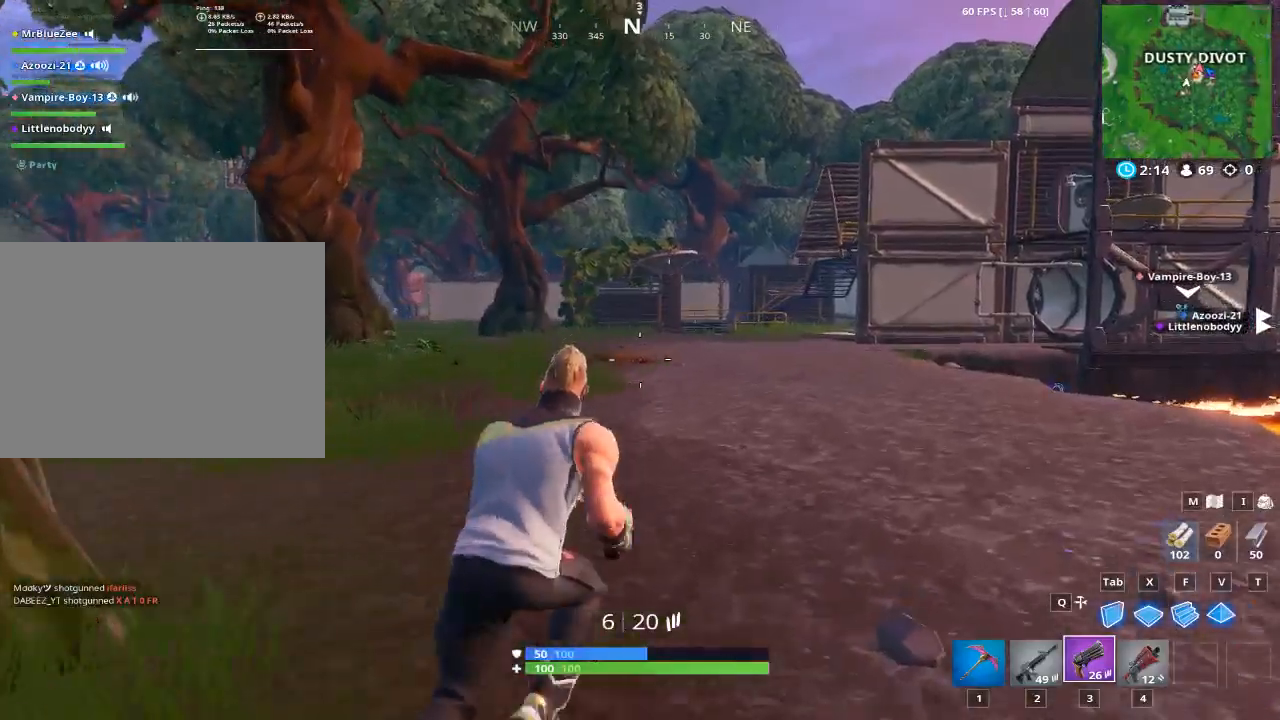
{"keys": ["d"], "mouse": [], "mouse_move": "still", "events": [[67, "space", "down"], [167, "w", "up"], [250, "space", "up"]]}
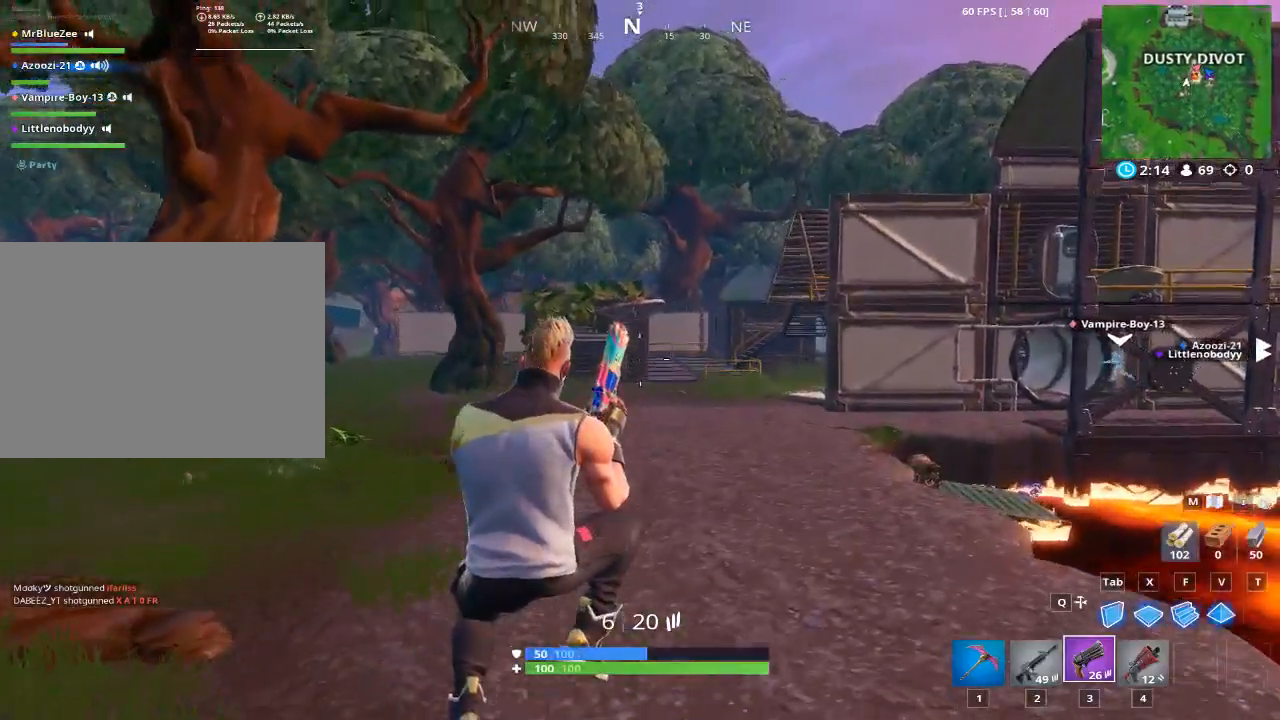
{"keys": ["d", "w"], "mouse": [], "mouse_move": "still", "events": [[33, "w", "down"]]}
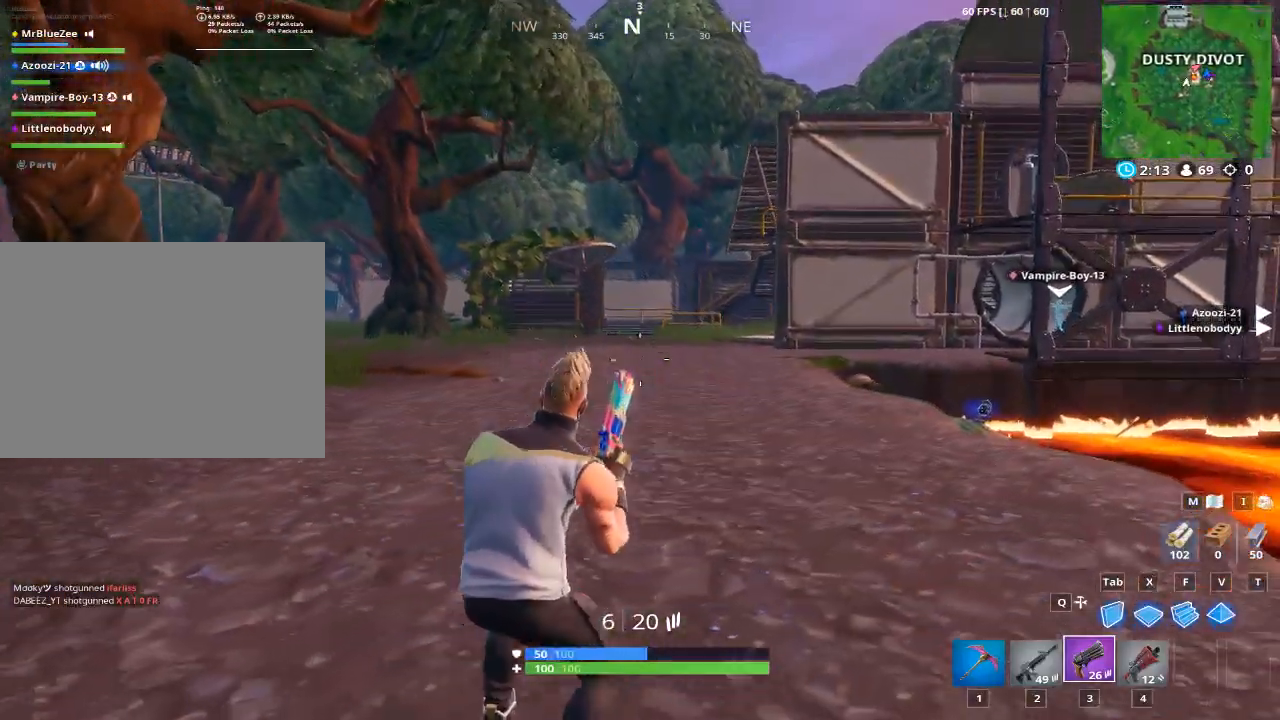
{"keys": ["d", "w"], "mouse": [], "mouse_move": "still", "events": []}